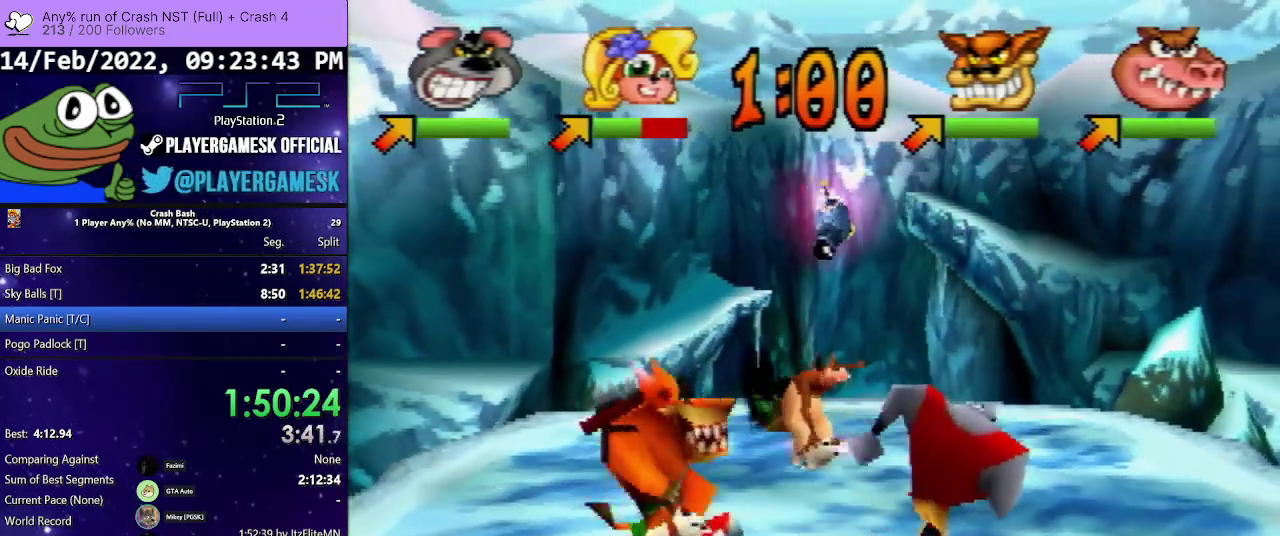
Gameplay with a controller (PlayStation layout); each line is a JSON object with the inputs held at the frame after it. "events" lists button and stick changes between this image and that frame as [ms after this image, input, new state], when the widget could be followed in between. Not read: ANALOG L3 R3 left_stick right_stick.
{"buttons": ["DPAD_UP", "DPAD_RIGHT"], "events": []}
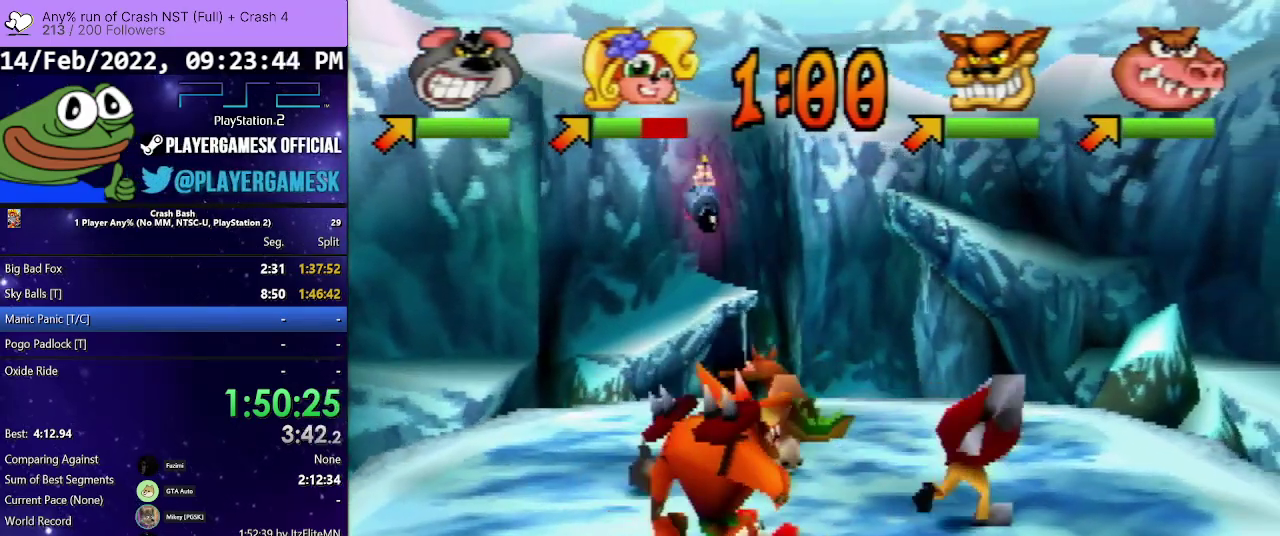
{"buttons": ["DPAD_DOWN", "DPAD_LEFT"], "events": [[100, "DPAD_RIGHT", "up"], [200, "DPAD_LEFT", "down"], [300, "DPAD_UP", "up"], [467, "DPAD_DOWN", "down"]]}
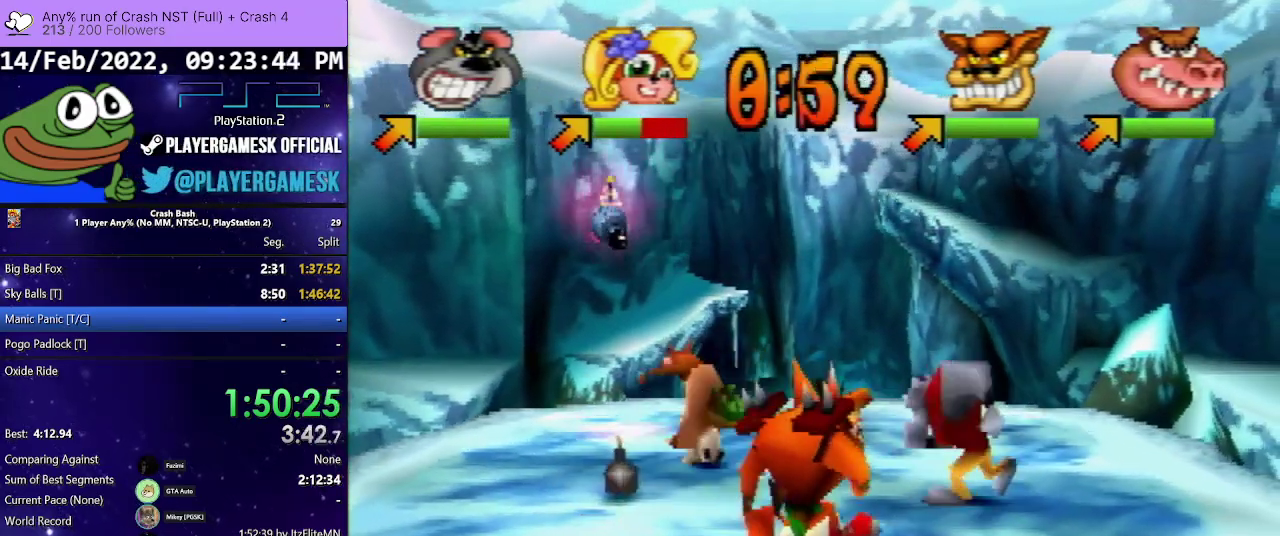
{"buttons": ["DPAD_DOWN", "DPAD_LEFT"], "events": [[100, "DPAD_LEFT", "up"], [133, "DPAD_RIGHT", "down"], [400, "DPAD_RIGHT", "up"], [467, "DPAD_LEFT", "down"]]}
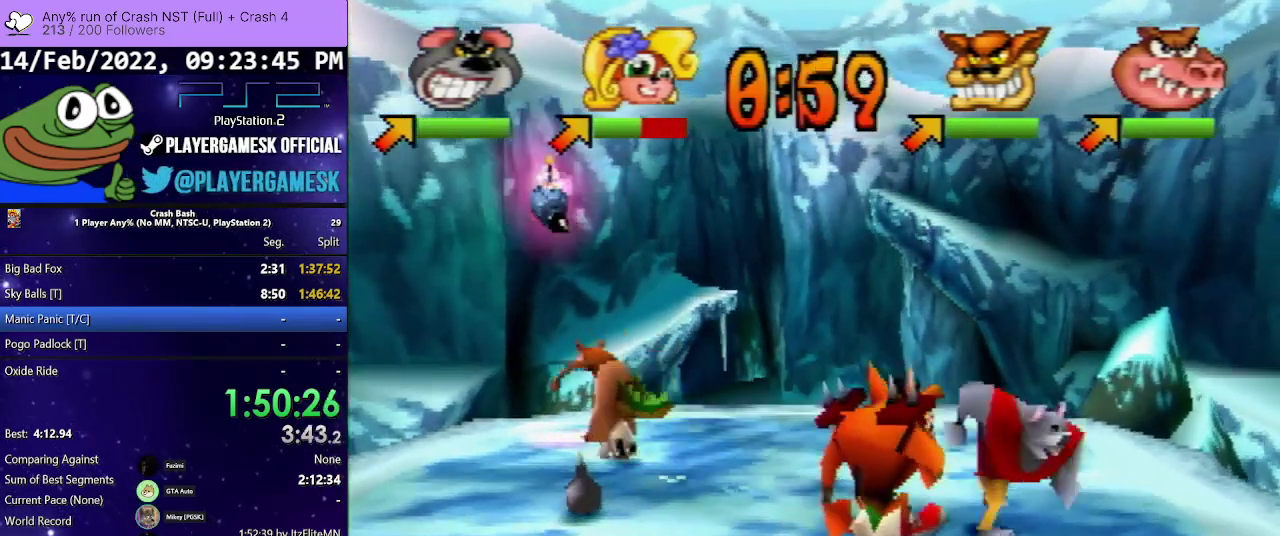
{"buttons": ["DPAD_LEFT"], "events": [[267, "DPAD_DOWN", "up"]]}
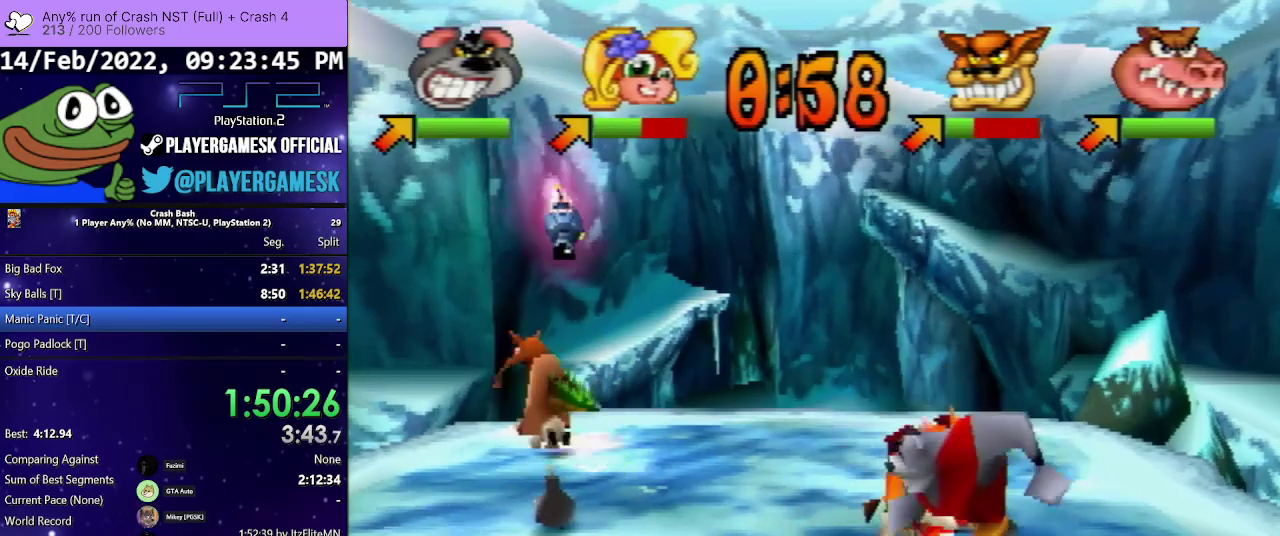
{"buttons": ["DPAD_UP", "DPAD_LEFT"], "events": [[333, "SQUARE", "down"], [400, "DPAD_UP", "down"], [500, "SQUARE", "up"]]}
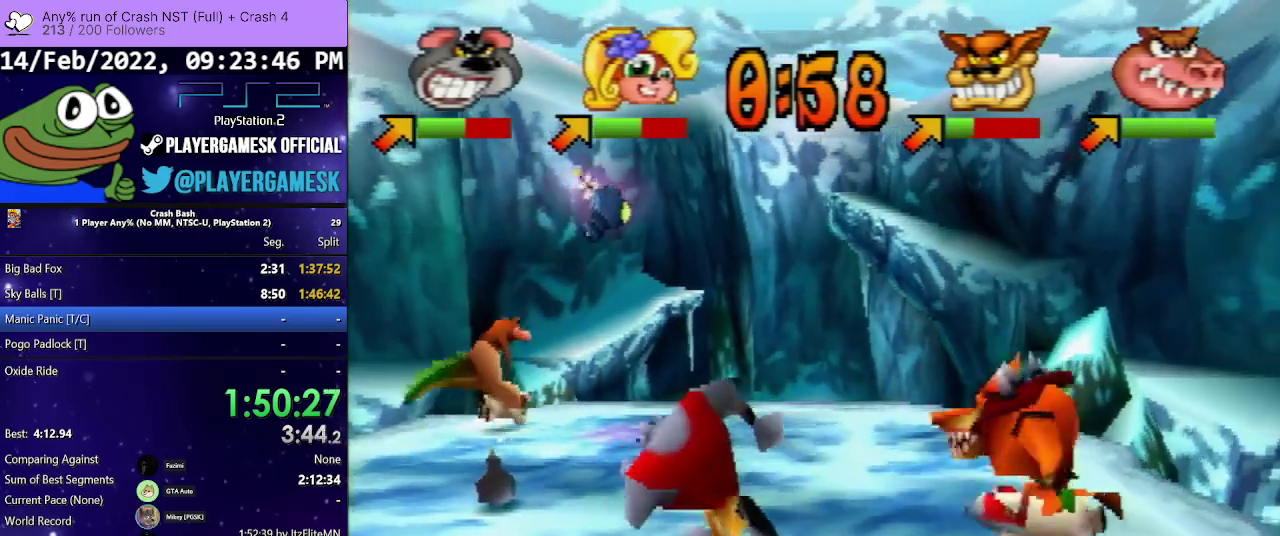
{"buttons": ["DPAD_UP", "DPAD_LEFT"], "events": [[167, "DPAD_UP", "up"], [333, "DPAD_UP", "down"]]}
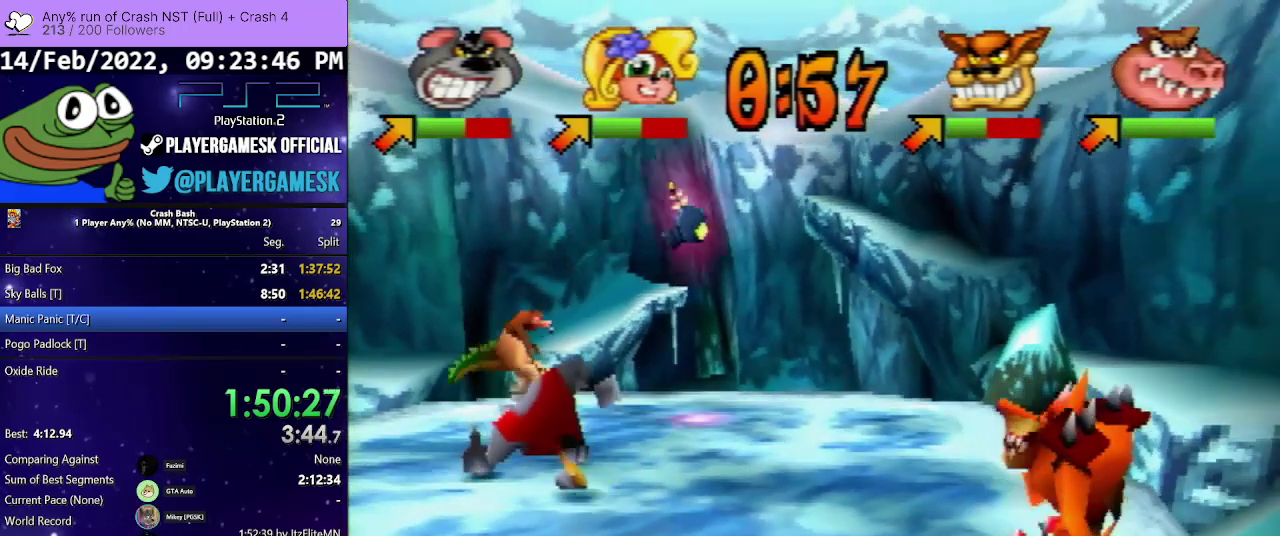
{"buttons": ["DPAD_UP", "DPAD_RIGHT"], "events": [[433, "DPAD_LEFT", "up"], [467, "DPAD_RIGHT", "down"]]}
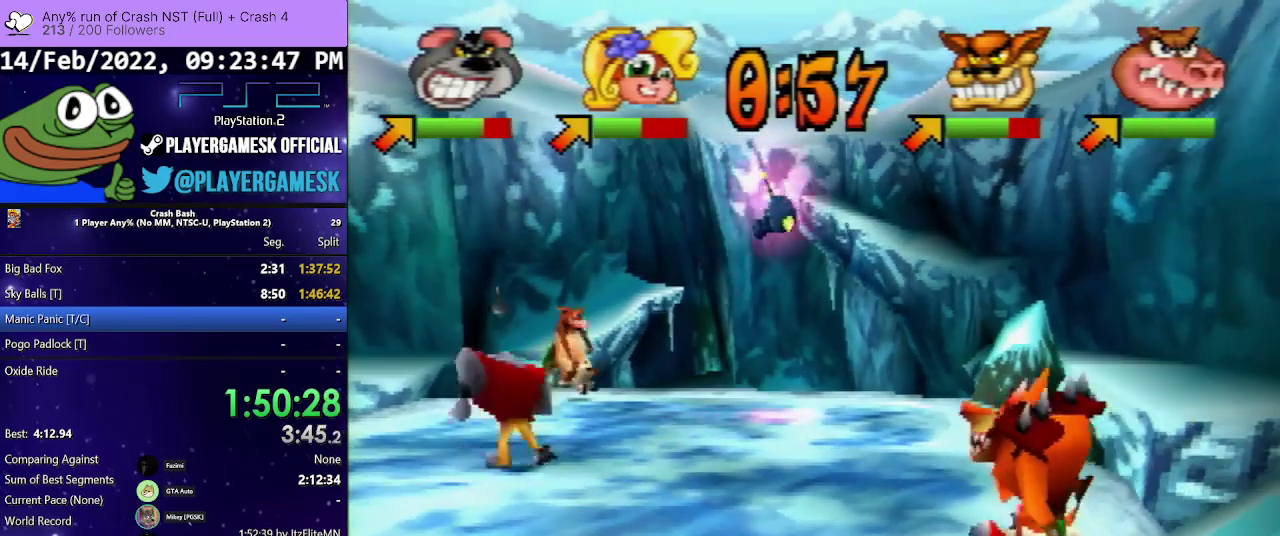
{"buttons": ["DPAD_UP", "DPAD_RIGHT"], "events": []}
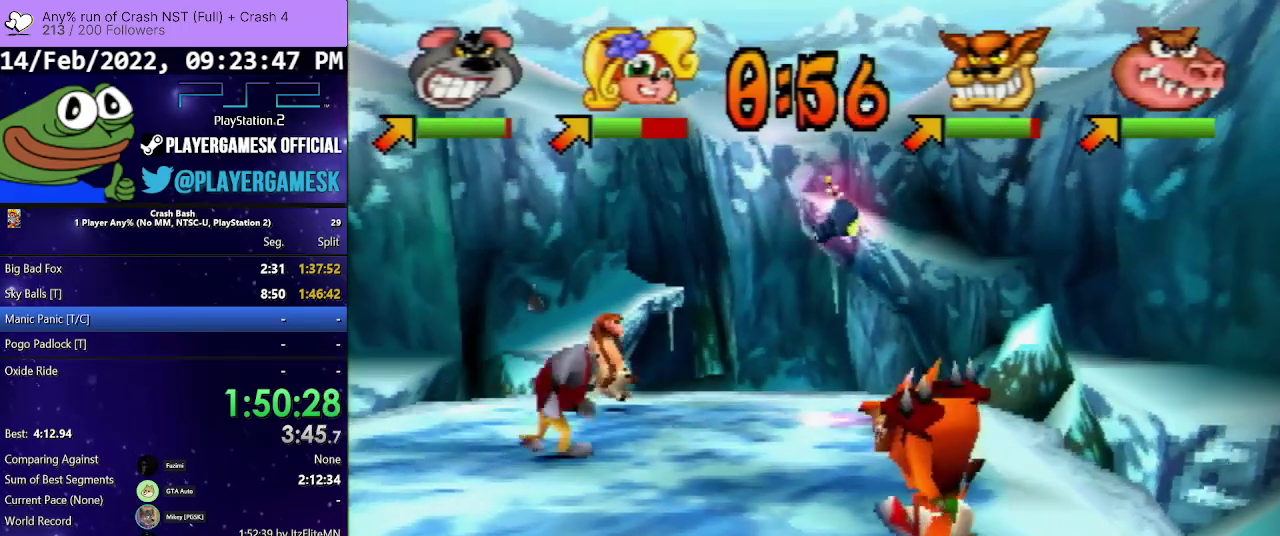
{"buttons": ["DPAD_UP", "DPAD_RIGHT"], "events": [[267, "DPAD_RIGHT", "up"], [333, "DPAD_RIGHT", "down"]]}
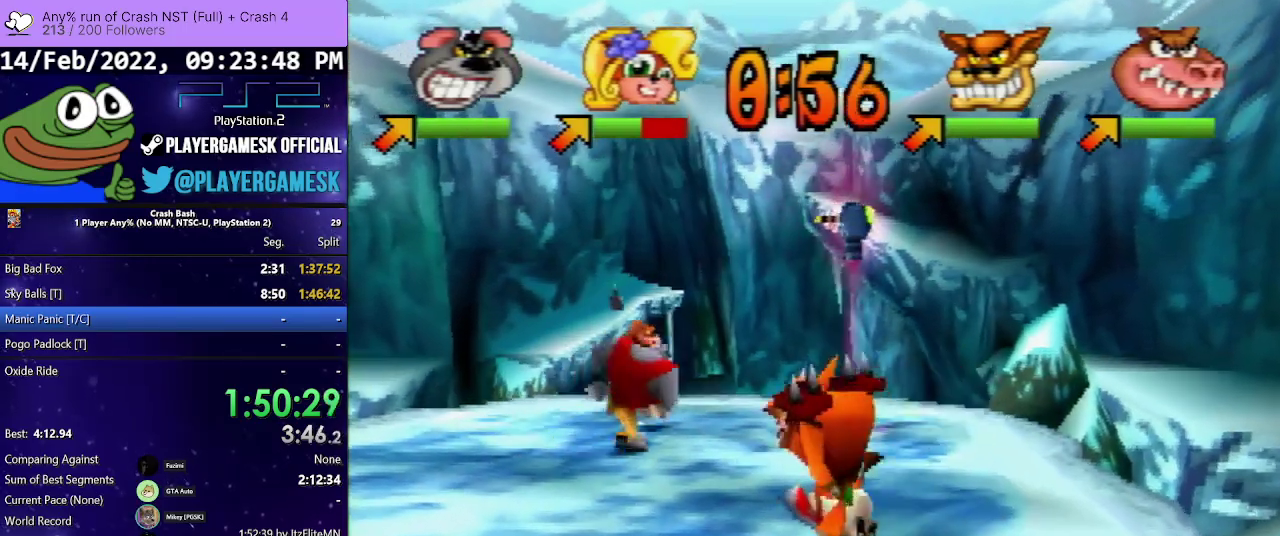
{"buttons": ["DPAD_UP", "DPAD_LEFT"], "events": [[33, "CIRCLE", "down"], [100, "CIRCLE", "up"], [200, "SQUARE", "down"], [467, "DPAD_RIGHT", "up"], [500, "DPAD_LEFT", "down"], [500, "SQUARE", "up"]]}
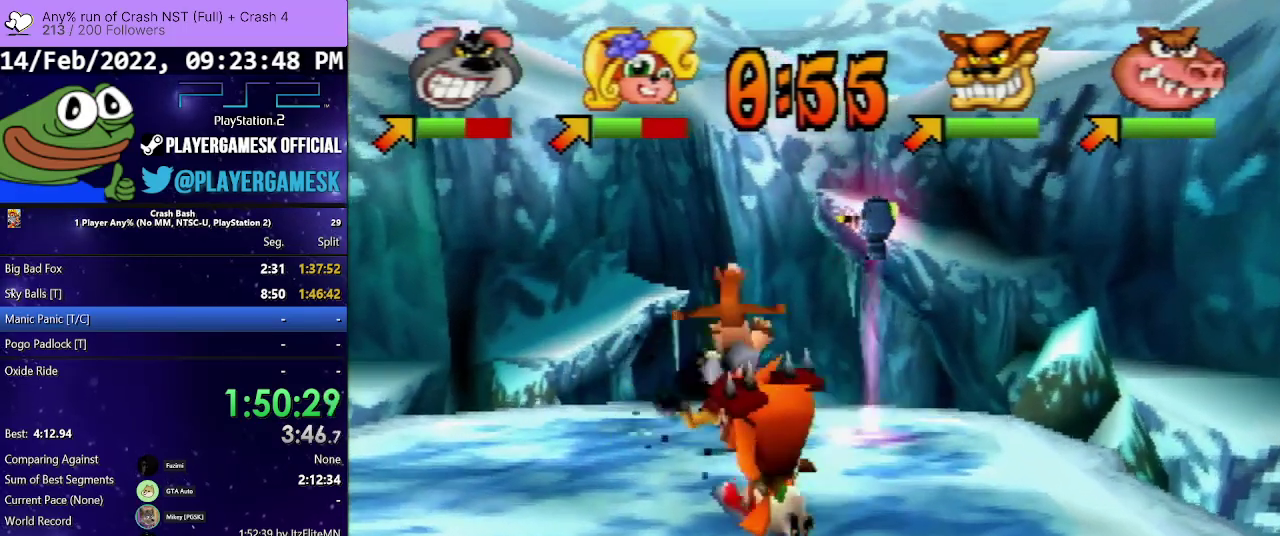
{"buttons": ["SQUARE", "DPAD_DOWN", "DPAD_RIGHT"], "events": [[67, "SQUARE", "down"], [200, "SQUARE", "up"], [267, "SQUARE", "down"], [367, "DPAD_DOWN", "down"], [367, "DPAD_LEFT", "up"], [367, "DPAD_RIGHT", "down"], [367, "DPAD_UP", "up"], [400, "SQUARE", "up"], [467, "SQUARE", "down"]]}
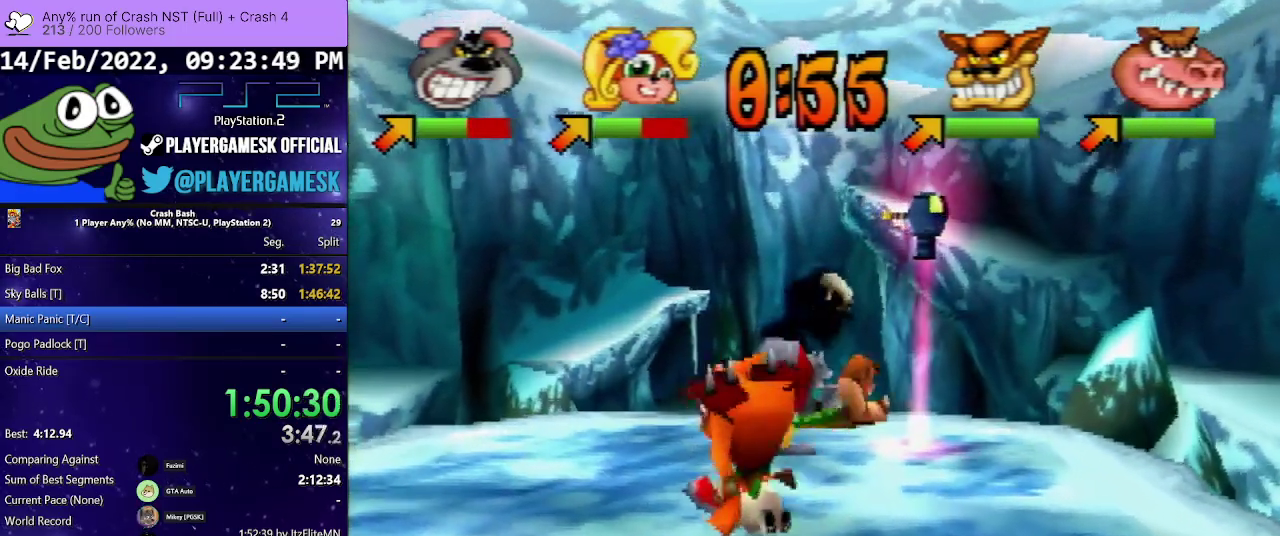
{"buttons": ["DPAD_DOWN"], "events": [[100, "SQUARE", "up"], [467, "DPAD_RIGHT", "up"]]}
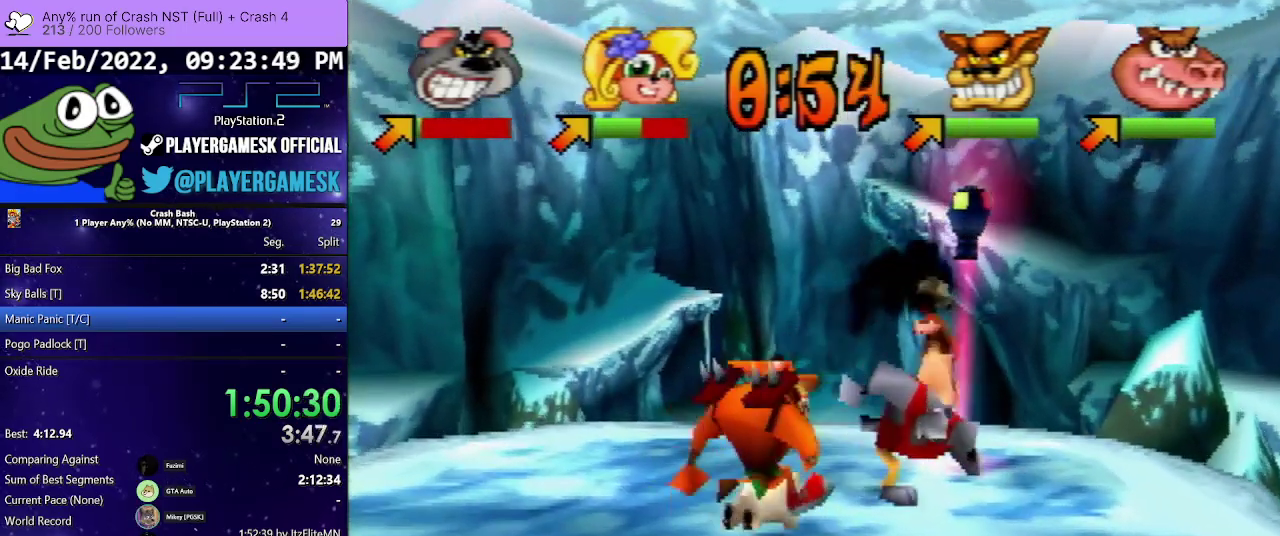
{"buttons": ["DPAD_DOWN", "DPAD_LEFT"], "events": [[100, "DPAD_RIGHT", "down"], [233, "DPAD_RIGHT", "up"], [433, "DPAD_LEFT", "down"]]}
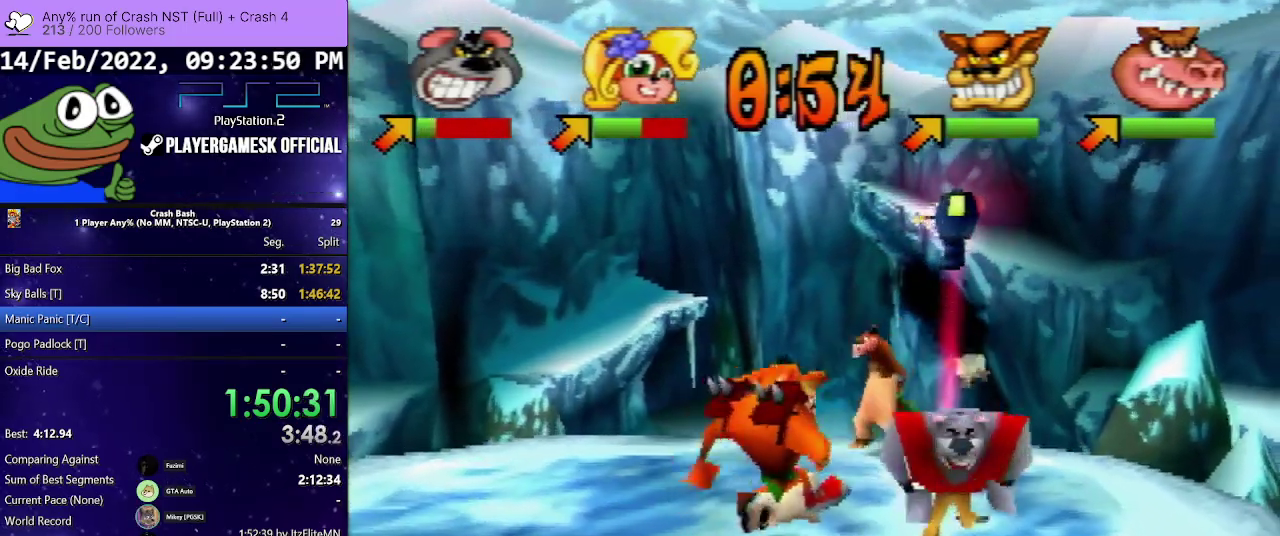
{"buttons": ["DPAD_DOWN", "DPAD_LEFT"], "events": [[33, "DPAD_LEFT", "up"], [300, "DPAD_LEFT", "down"]]}
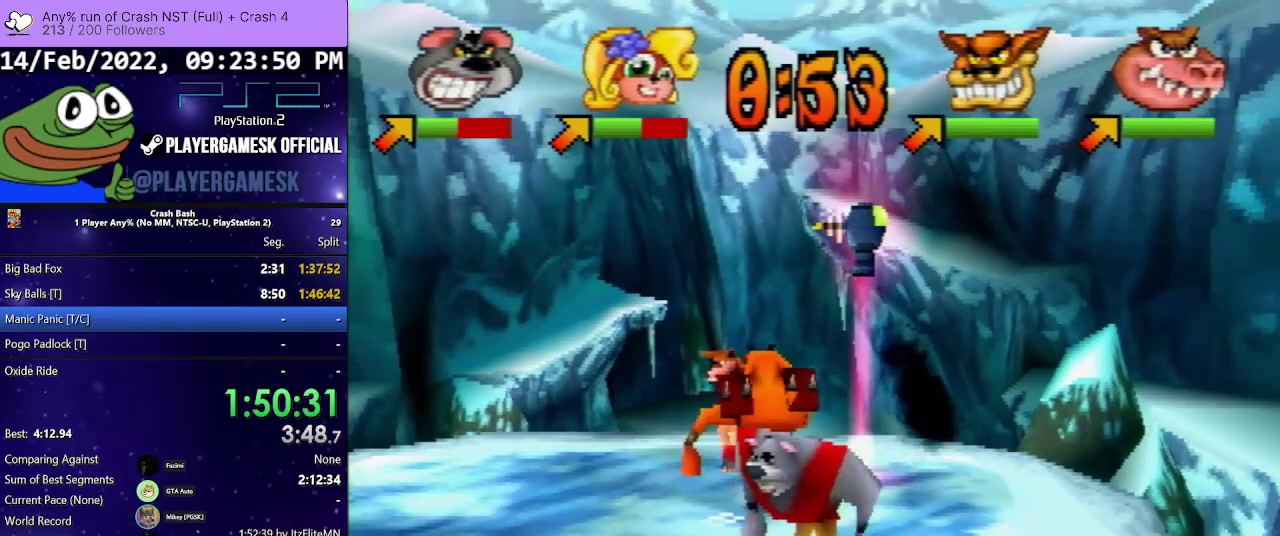
{"buttons": ["DPAD_LEFT"], "events": [[133, "DPAD_LEFT", "up"], [233, "DPAD_LEFT", "down"], [367, "DPAD_DOWN", "up"]]}
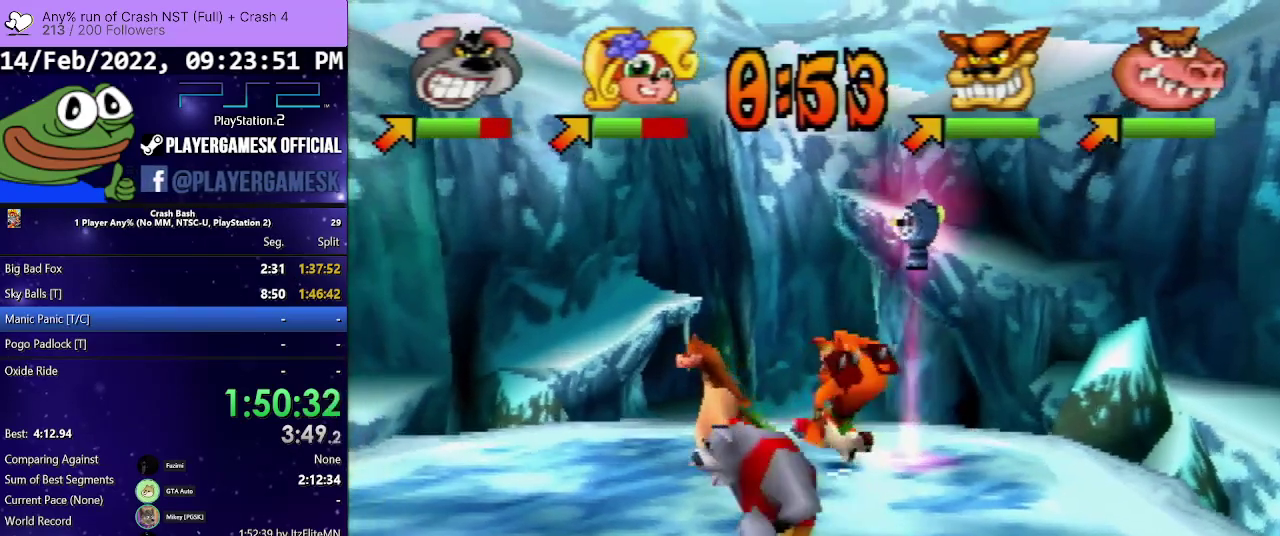
{"buttons": ["DPAD_DOWN", "DPAD_RIGHT"], "events": [[400, "DPAD_DOWN", "down"], [400, "DPAD_LEFT", "up"], [400, "DPAD_RIGHT", "down"]]}
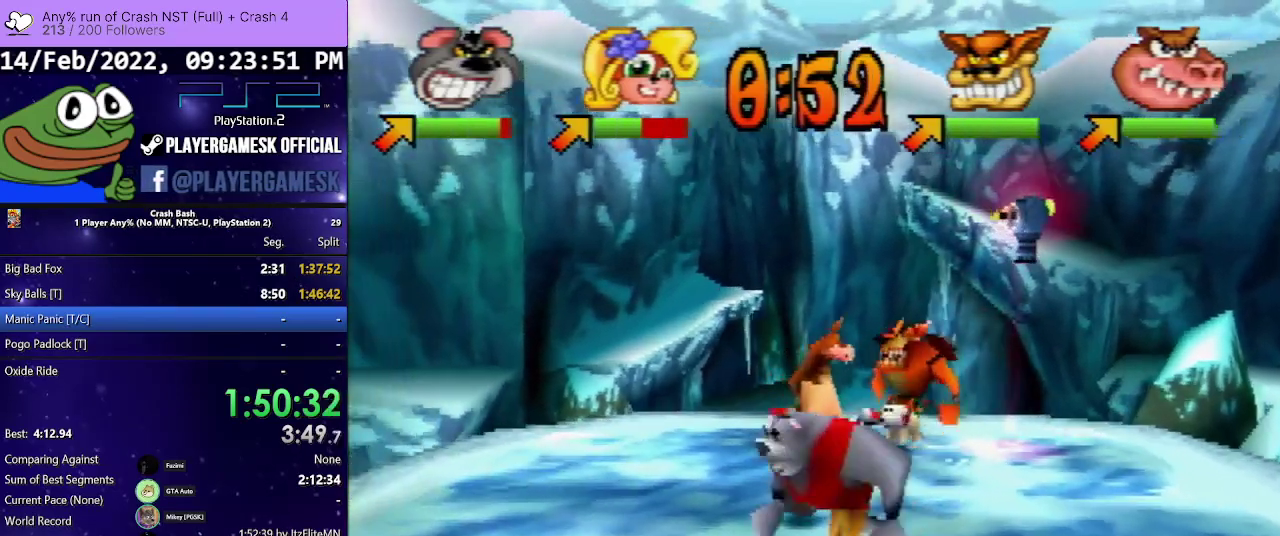
{"buttons": ["DPAD_DOWN", "DPAD_RIGHT"], "events": [[33, "DPAD_DOWN", "up"], [133, "DPAD_DOWN", "down"]]}
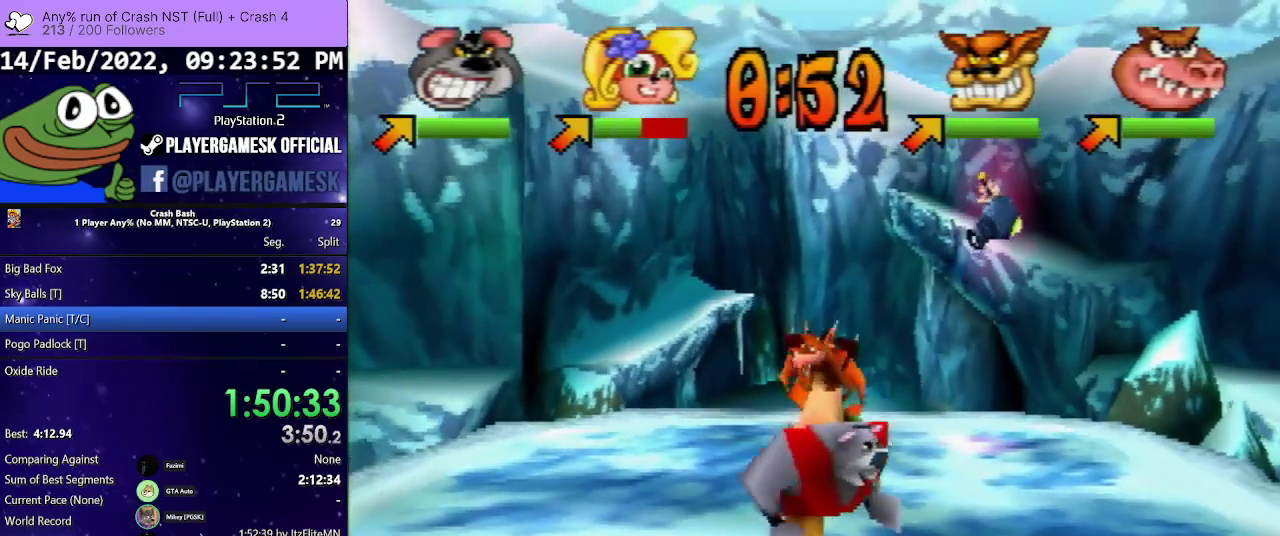
{"buttons": ["DPAD_RIGHT"], "events": [[100, "DPAD_DOWN", "up"]]}
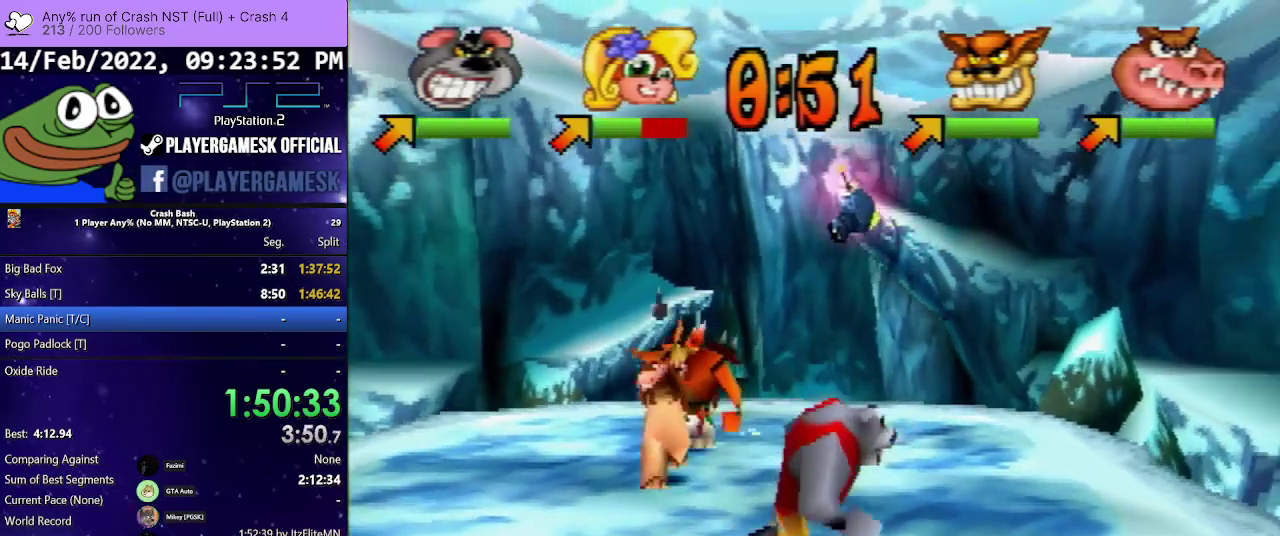
{"buttons": ["DPAD_UP", "DPAD_RIGHT"], "events": [[233, "DPAD_UP", "down"]]}
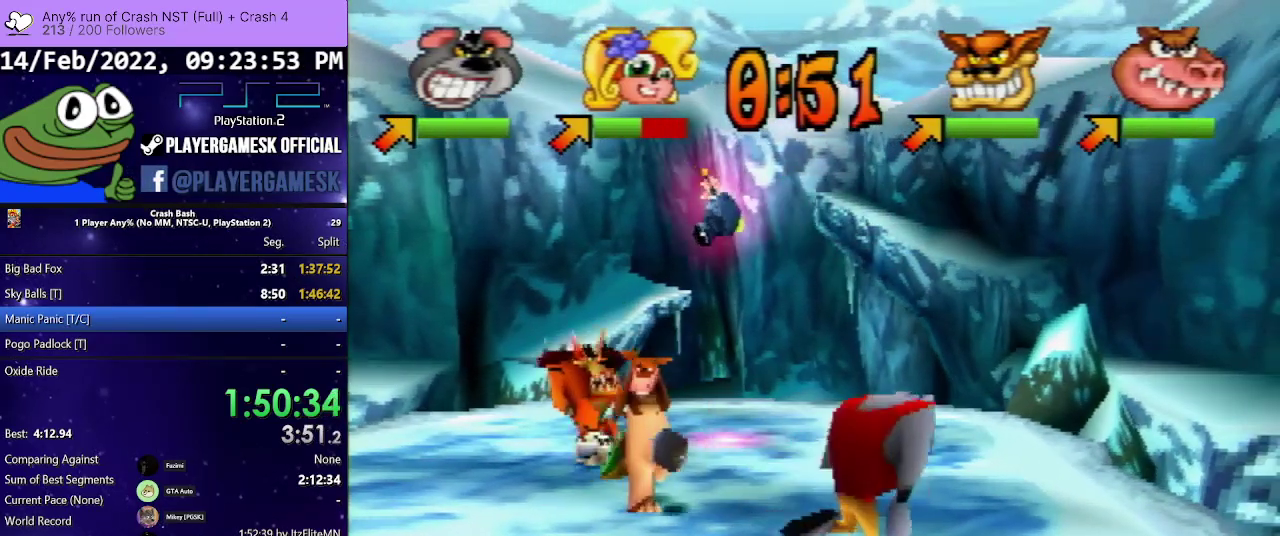
{"buttons": ["SQUARE", "DPAD_UP"], "events": [[233, "SQUARE", "down"], [500, "DPAD_RIGHT", "up"]]}
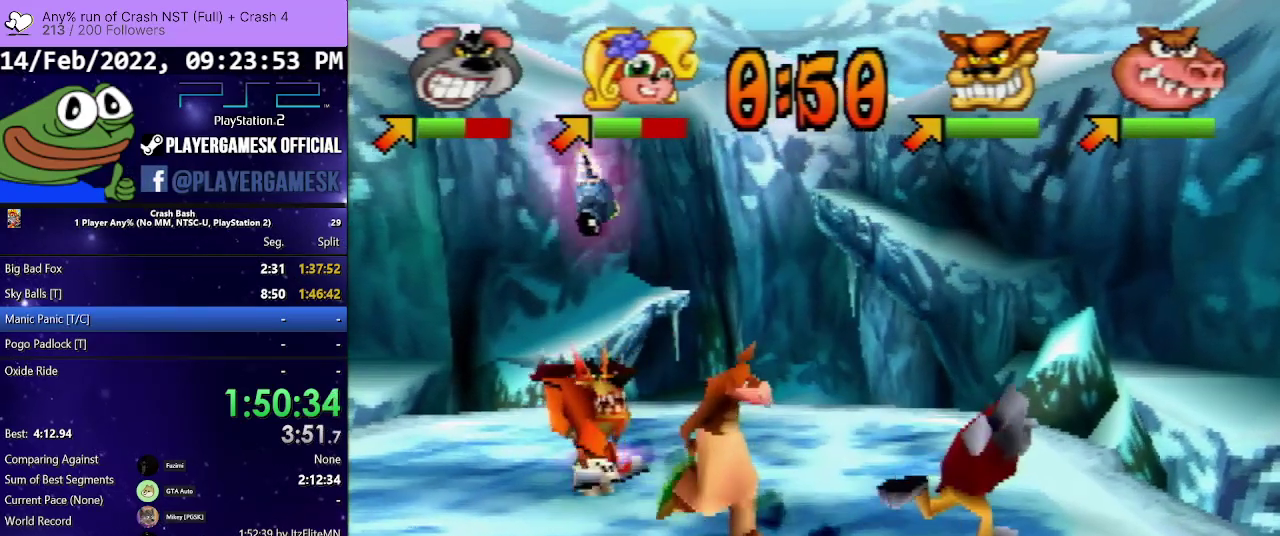
{"buttons": ["DPAD_UP", "DPAD_LEFT"], "events": [[67, "SQUARE", "up"], [233, "DPAD_LEFT", "down"]]}
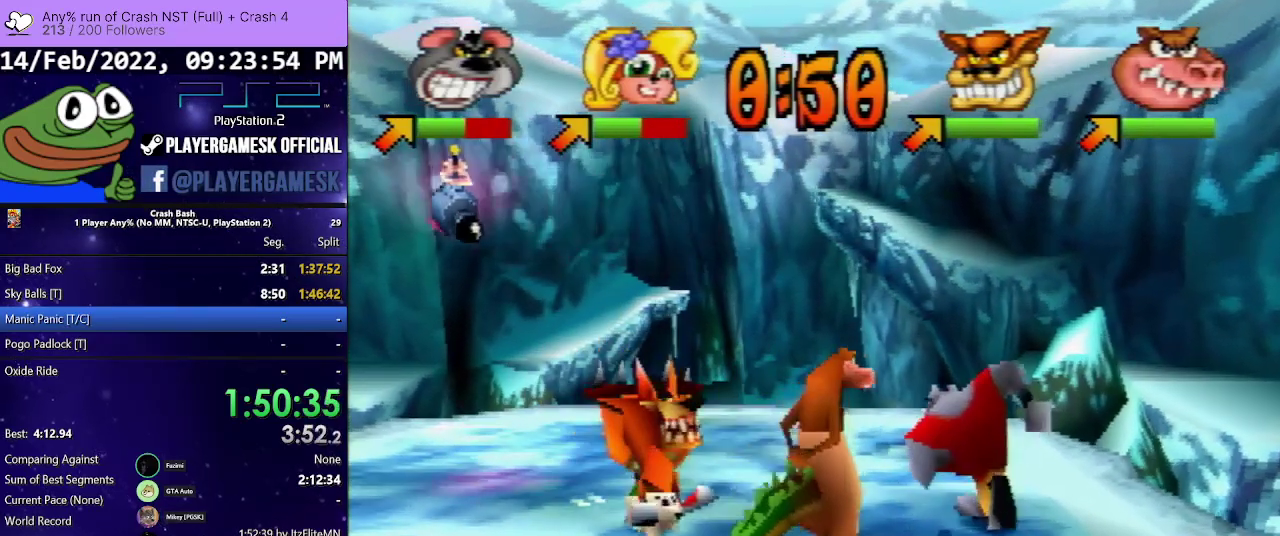
{"buttons": ["SQUARE", "DPAD_UP", "DPAD_LEFT"], "events": [[500, "SQUARE", "down"]]}
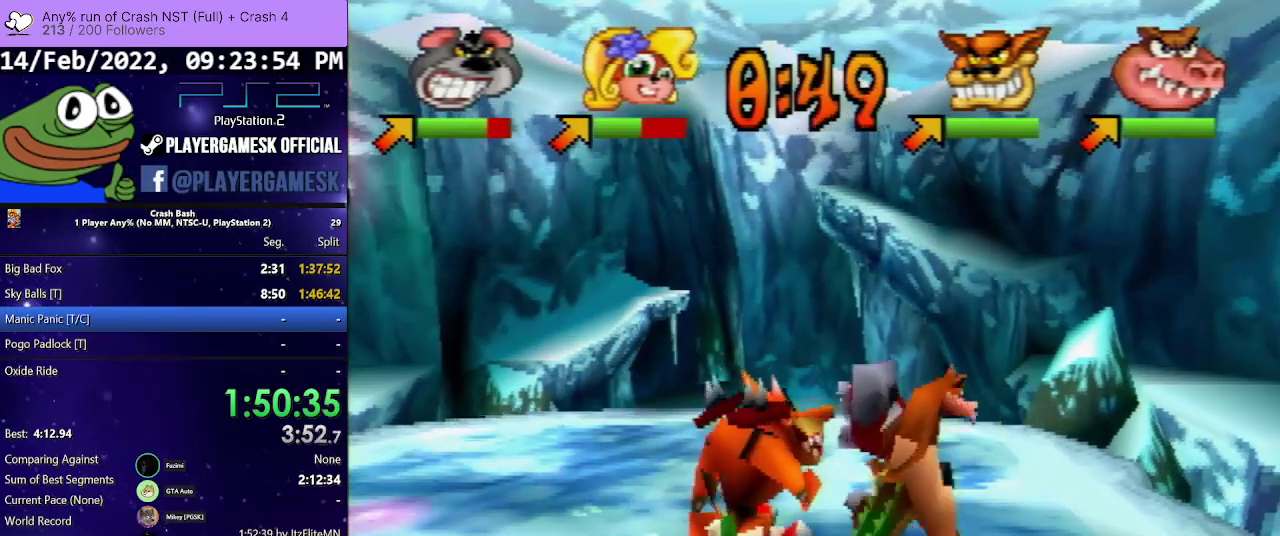
{"buttons": ["DPAD_LEFT"], "events": [[167, "DPAD_UP", "up"], [300, "SQUARE", "up"]]}
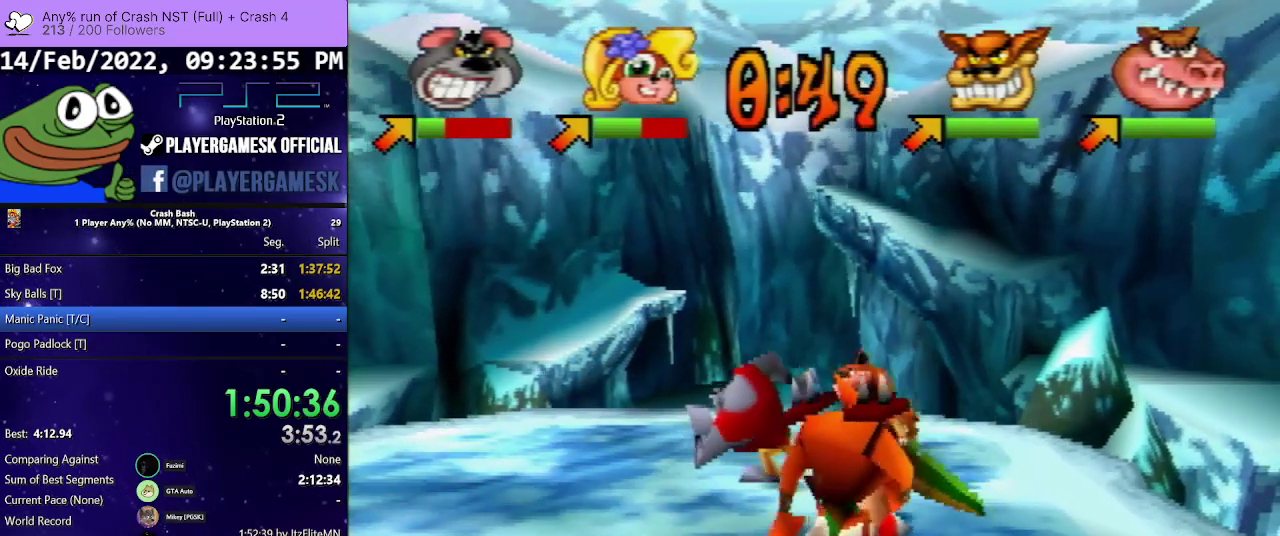
{"buttons": ["DPAD_DOWN", "DPAD_LEFT"], "events": [[500, "DPAD_DOWN", "down"]]}
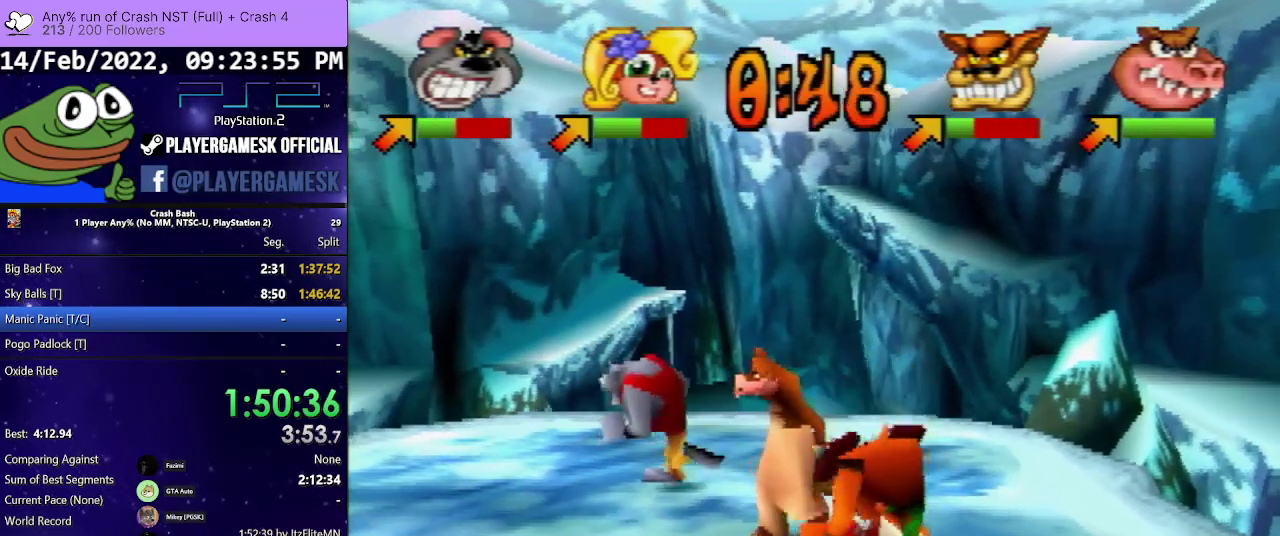
{"buttons": ["DPAD_LEFT"], "events": [[500, "DPAD_DOWN", "up"]]}
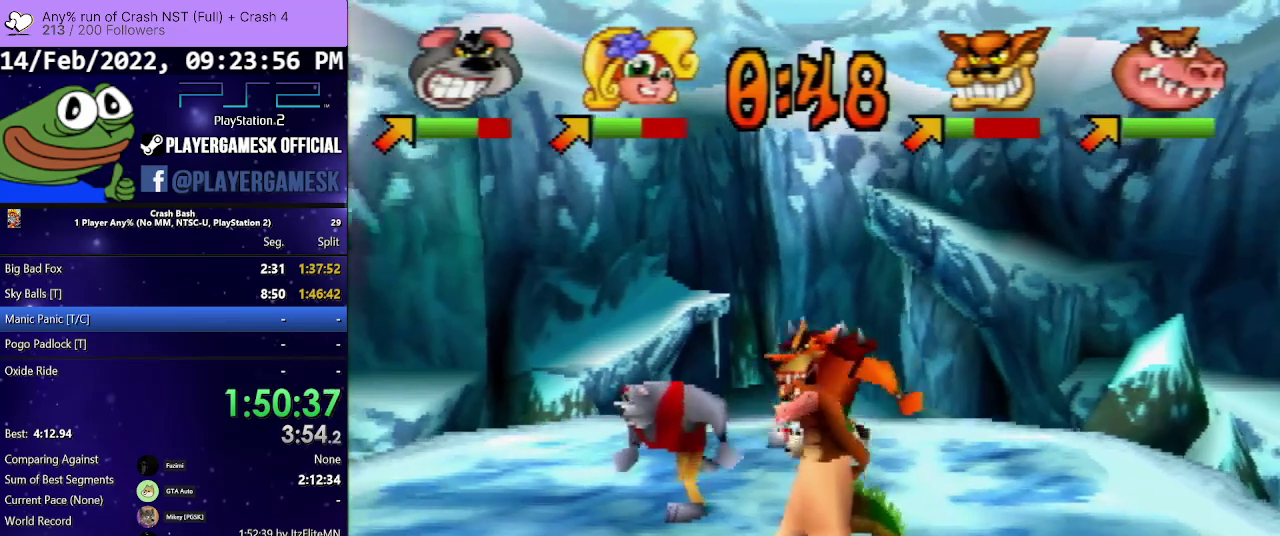
{"buttons": ["DPAD_DOWN"], "events": [[233, "DPAD_DOWN", "down"], [300, "DPAD_LEFT", "up"], [333, "DPAD_RIGHT", "down"], [467, "DPAD_RIGHT", "up"]]}
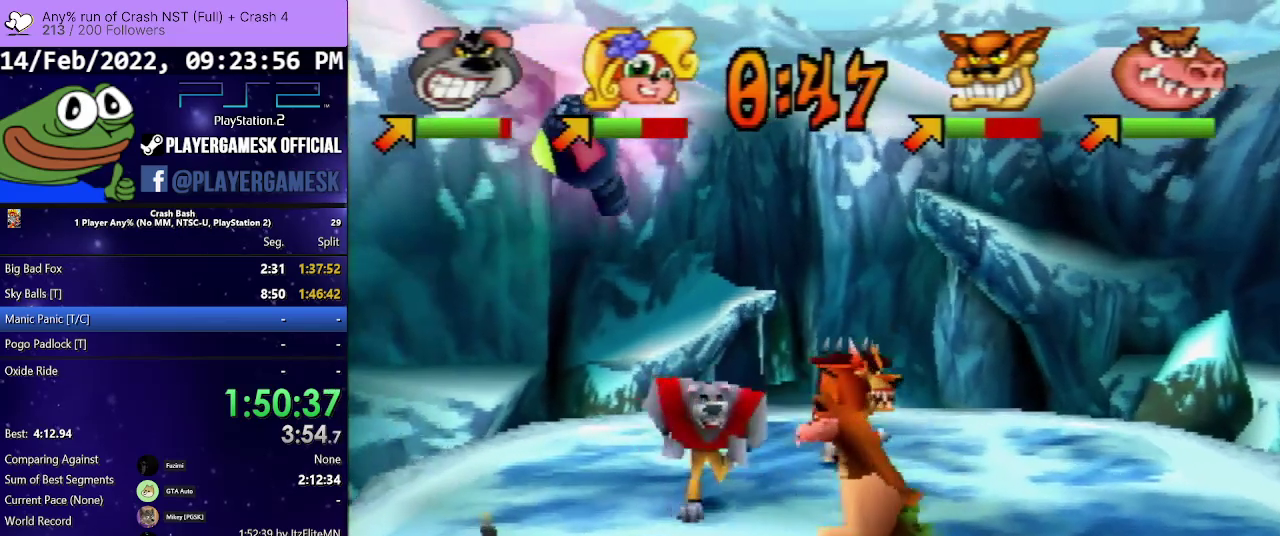
{"buttons": ["SQUARE", "DPAD_DOWN", "DPAD_LEFT"], "events": [[300, "DPAD_LEFT", "down"], [333, "SQUARE", "down"]]}
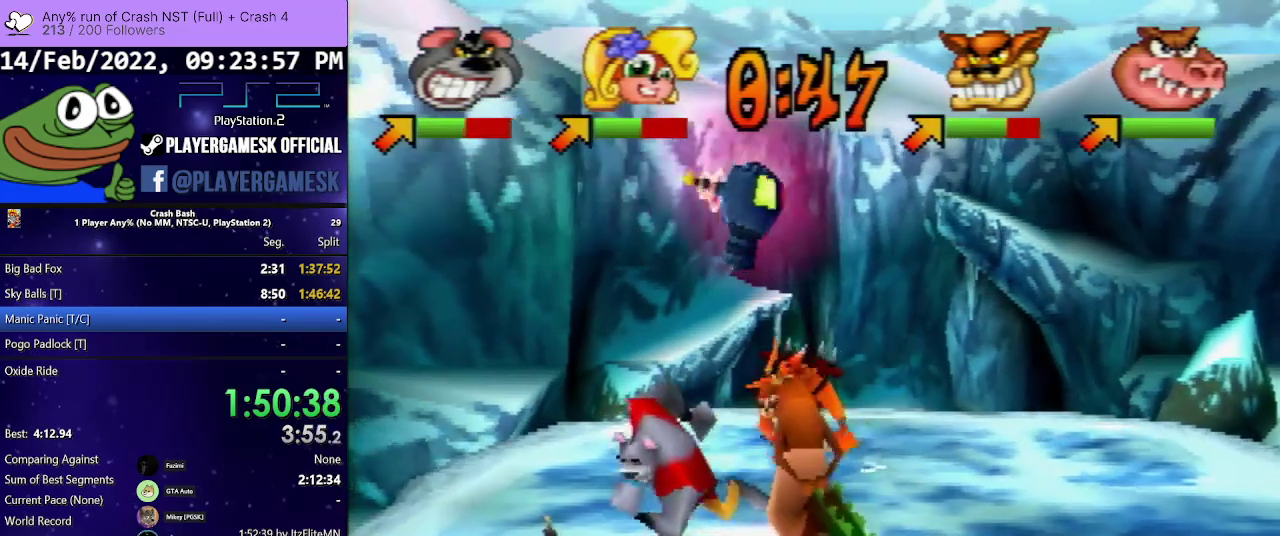
{"buttons": ["DPAD_DOWN", "DPAD_RIGHT"], "events": [[200, "SQUARE", "up"], [267, "DPAD_LEFT", "up"], [300, "DPAD_RIGHT", "down"]]}
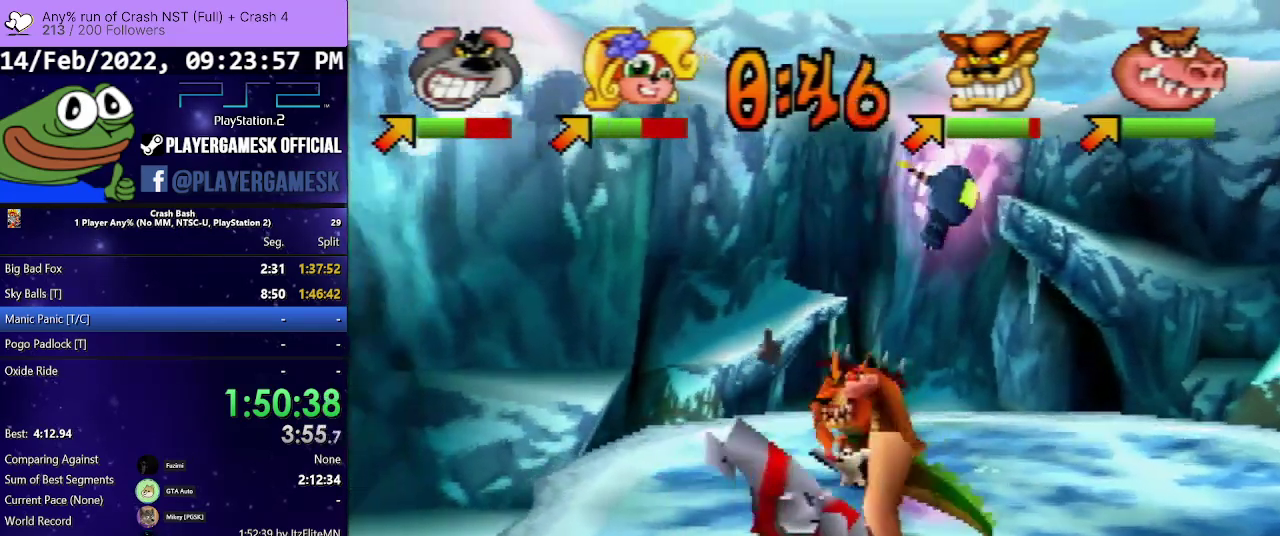
{"buttons": ["DPAD_UP", "DPAD_RIGHT"], "events": [[167, "DPAD_DOWN", "up"], [433, "DPAD_UP", "down"]]}
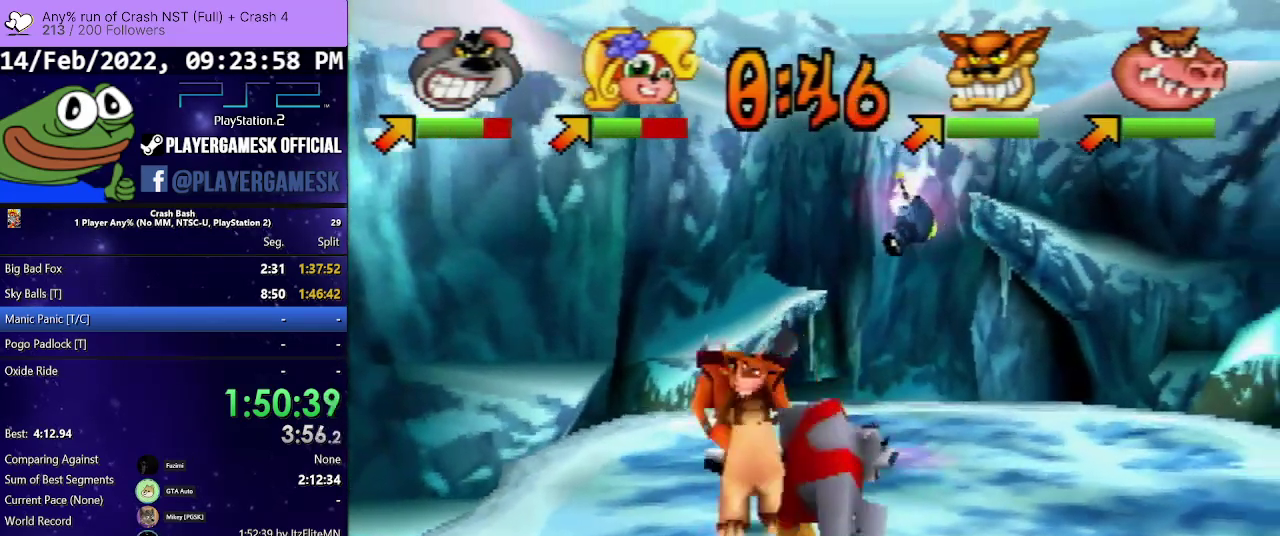
{"buttons": ["DPAD_UP", "DPAD_LEFT"], "events": [[133, "DPAD_RIGHT", "up"], [433, "DPAD_LEFT", "down"]]}